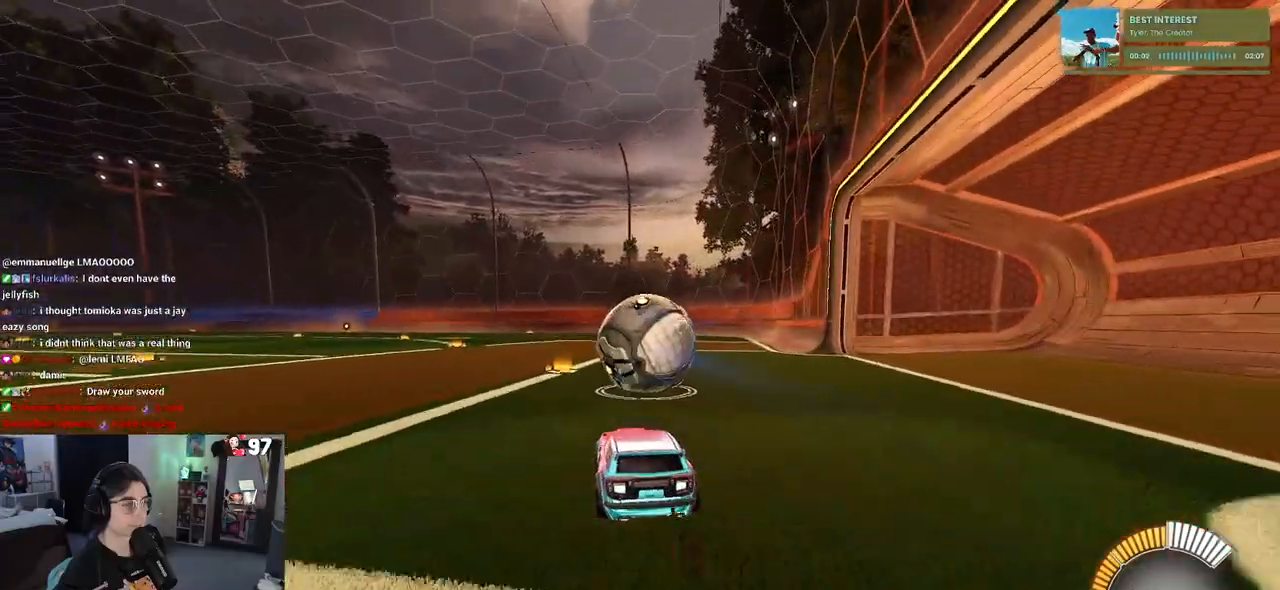
Gameplay with a controller (PlayStation layout); each line is a JSON object with the inputs held at the frame after it. "events" lists button and stick changes between this image and that frame as [ms after this image, input, new state], when the widget could be followed in between.
{"buttons": ["R1", "R2"], "left_stick": "center", "right_stick": "center", "events": [[117, "left_stick", "center"], [317, "R1", "down"]]}
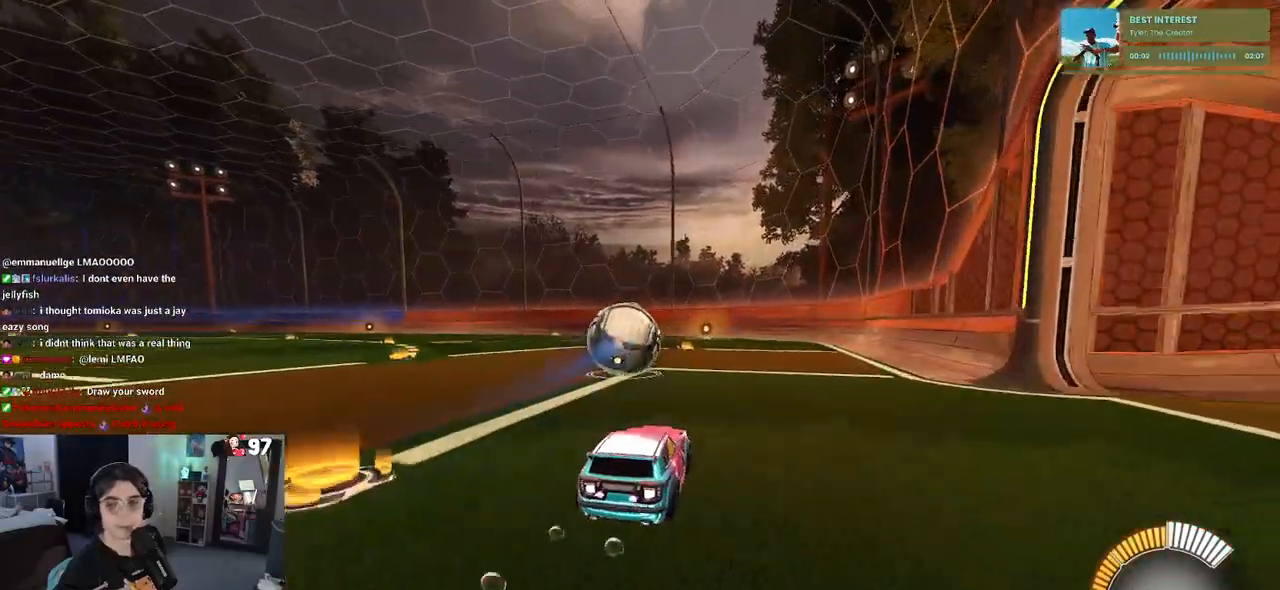
{"buttons": ["R2"], "left_stick": "center", "right_stick": "center", "events": [[50, "R1", "up"], [100, "left_stick", "left"], [233, "left_stick", "center"]]}
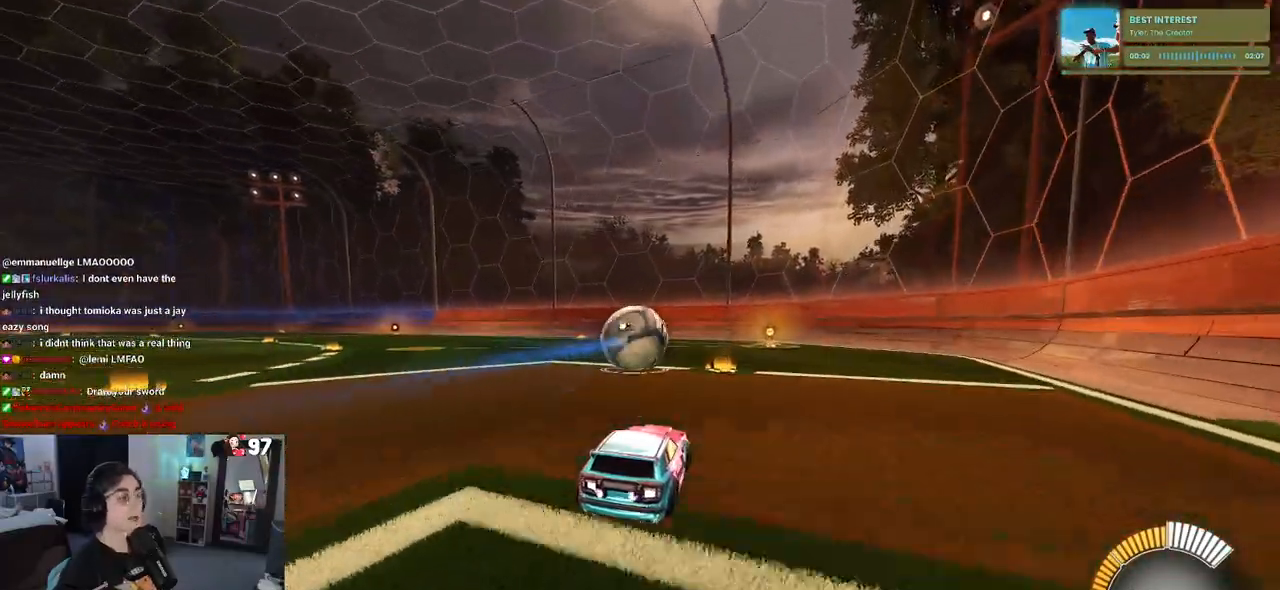
{"buttons": ["R2"], "left_stick": "center", "right_stick": "center", "events": []}
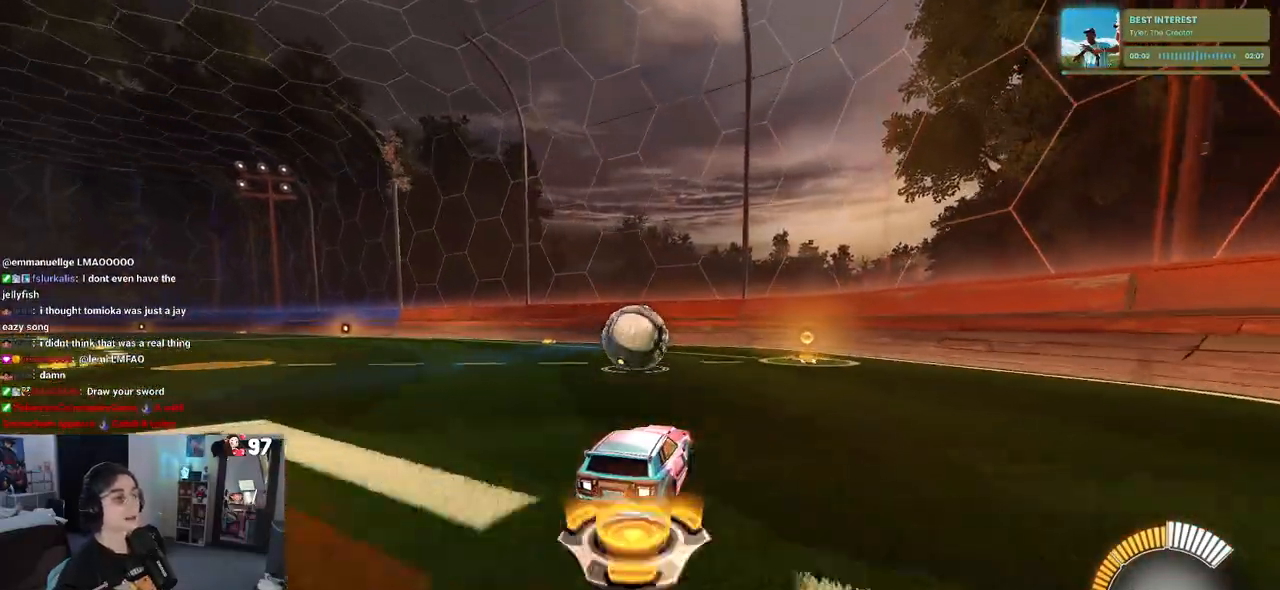
{"buttons": ["R2"], "left_stick": "center", "right_stick": "center", "events": []}
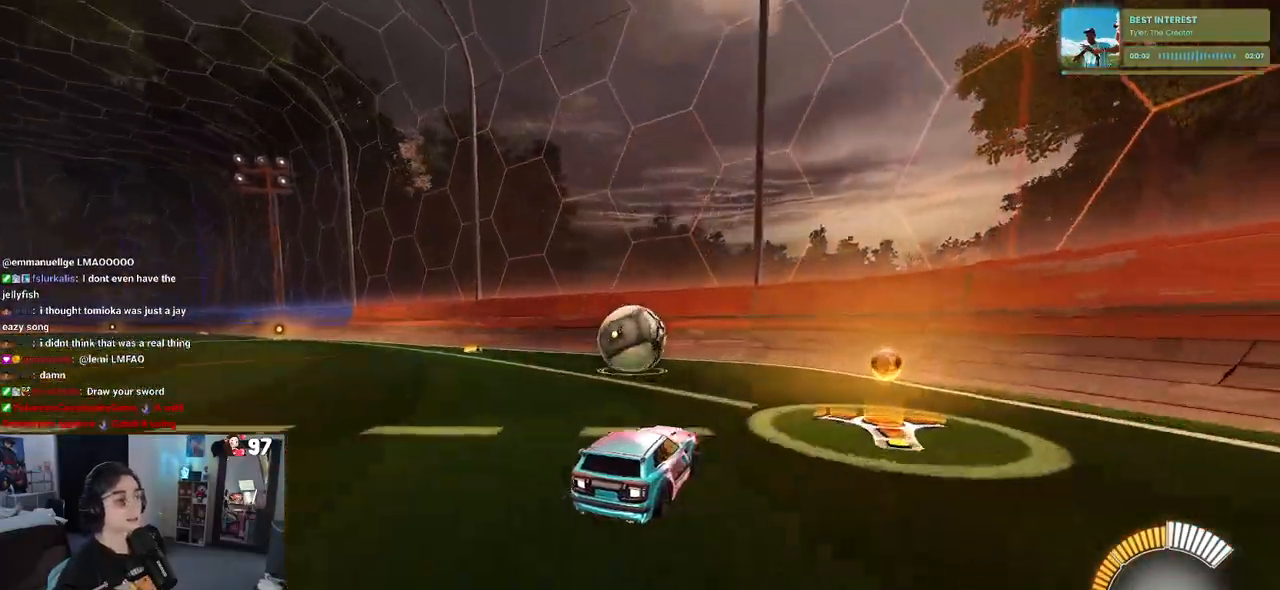
{"buttons": ["R2"], "left_stick": "left", "right_stick": "center", "events": [[350, "left_stick", "left"]]}
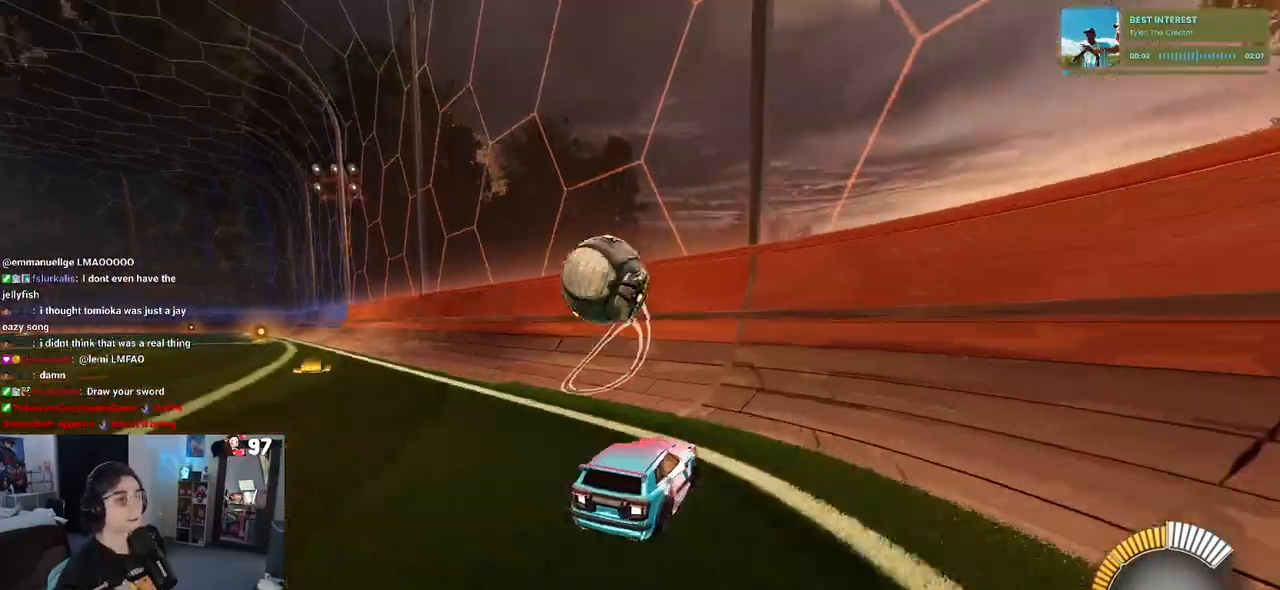
{"buttons": ["CROSS", "R2"], "left_stick": "center", "right_stick": "center", "events": [[83, "left_stick", "center"], [483, "CROSS", "down"]]}
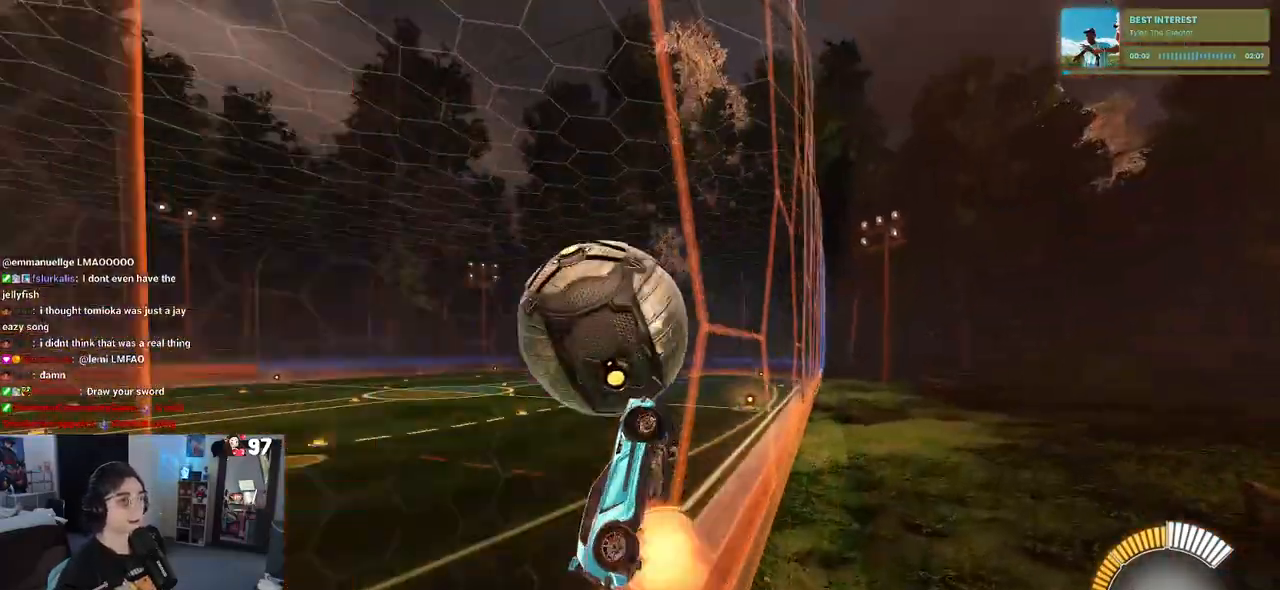
{"buttons": ["L1", "R2"], "left_stick": "center", "right_stick": "center", "events": [[17, "L1", "down"], [33, "left_stick", "right"], [167, "CROSS", "up"], [183, "left_stick", "center"]]}
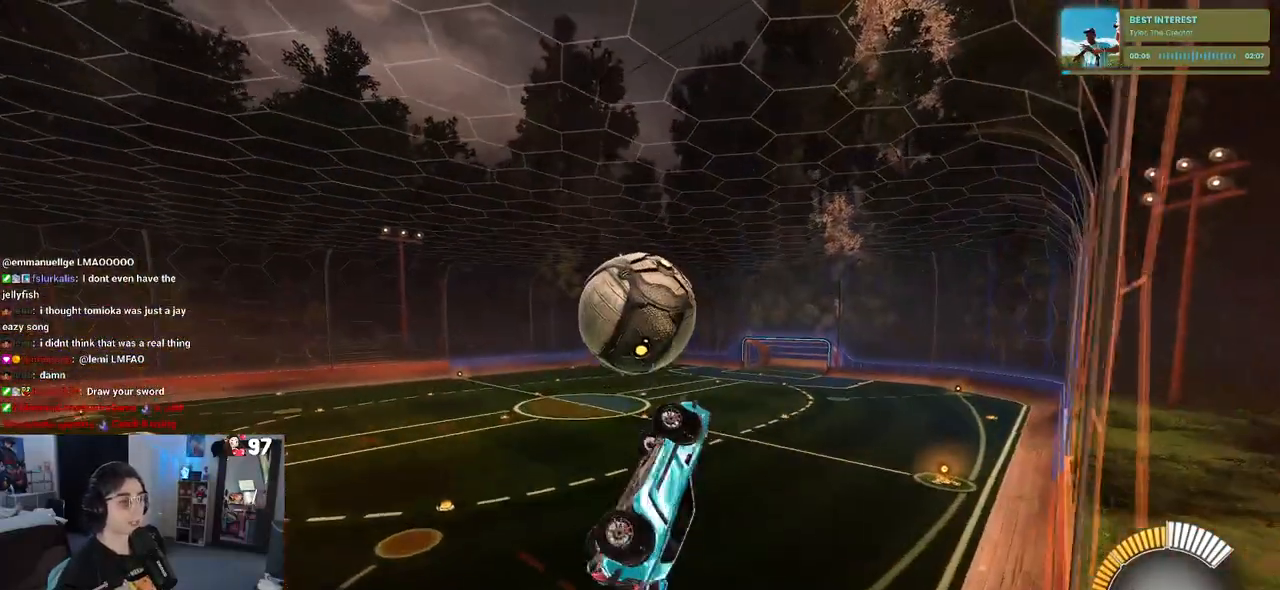
{"buttons": ["CROSS", "R2"], "left_stick": "up-left", "right_stick": "center", "events": [[17, "left_stick", "up"], [83, "R1", "down"], [183, "left_stick", "center"], [200, "L1", "up"], [317, "R1", "up"], [417, "left_stick", "up-left"], [500, "CROSS", "down"]]}
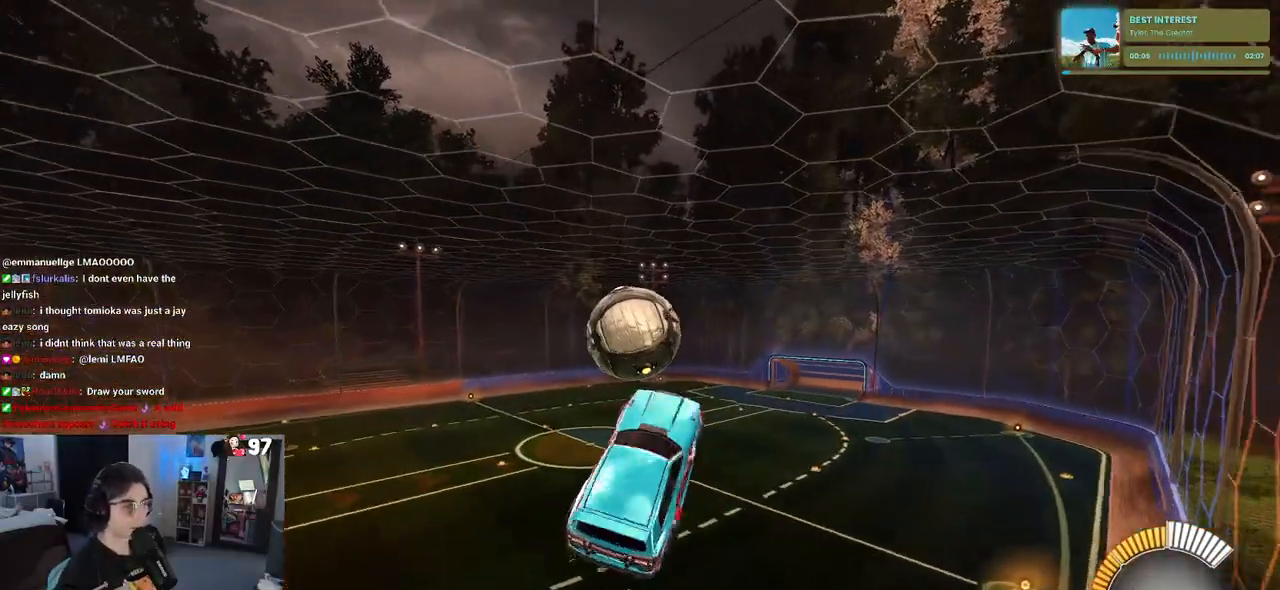
{"buttons": ["R2"], "left_stick": "center", "right_stick": "center", "events": [[83, "left_stick", "down"], [117, "CROSS", "up"], [183, "R1", "down"], [417, "R1", "up"], [500, "left_stick", "center"]]}
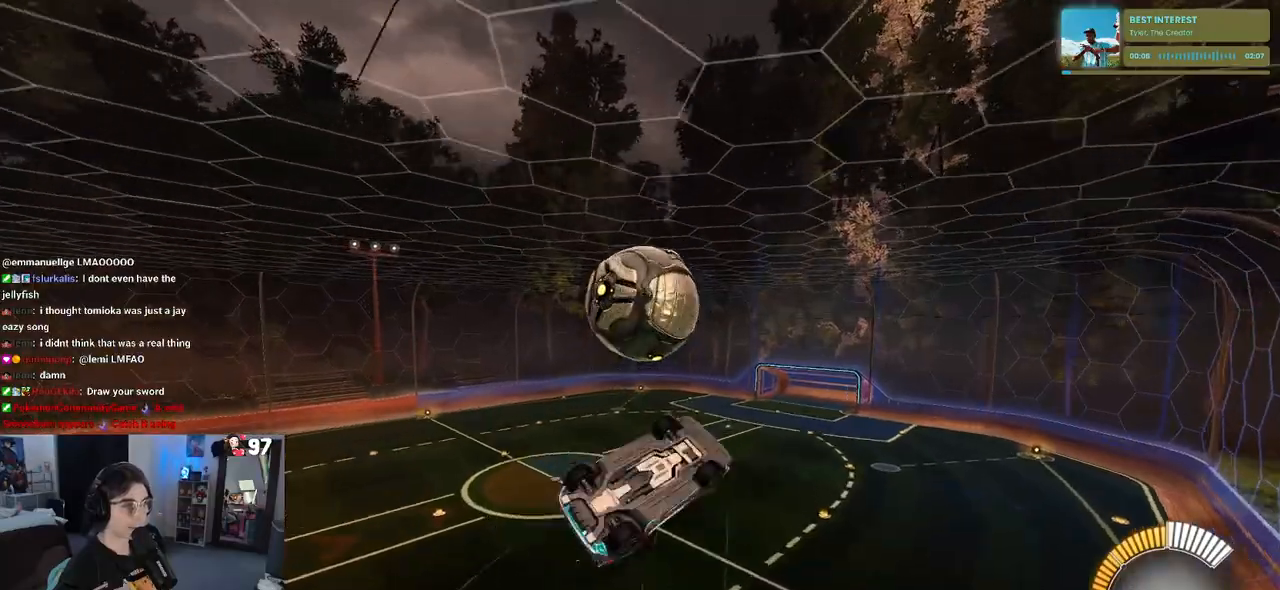
{"buttons": ["L1", "R1", "R2"], "left_stick": "right", "right_stick": "center", "events": [[183, "left_stick", "down-right"], [250, "L1", "down"], [400, "R1", "down"], [400, "left_stick", "right"]]}
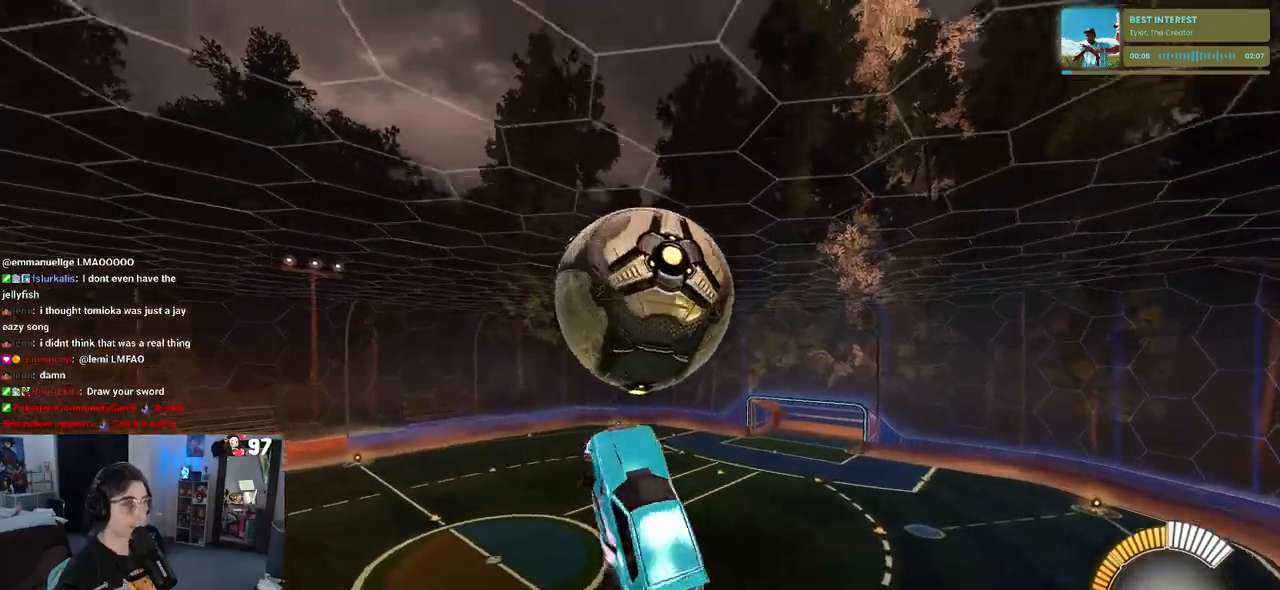
{"buttons": ["L1", "R2"], "left_stick": "left", "right_stick": "center", "events": [[183, "R1", "up"], [233, "left_stick", "up-right"], [383, "left_stick", "center"], [467, "left_stick", "left"]]}
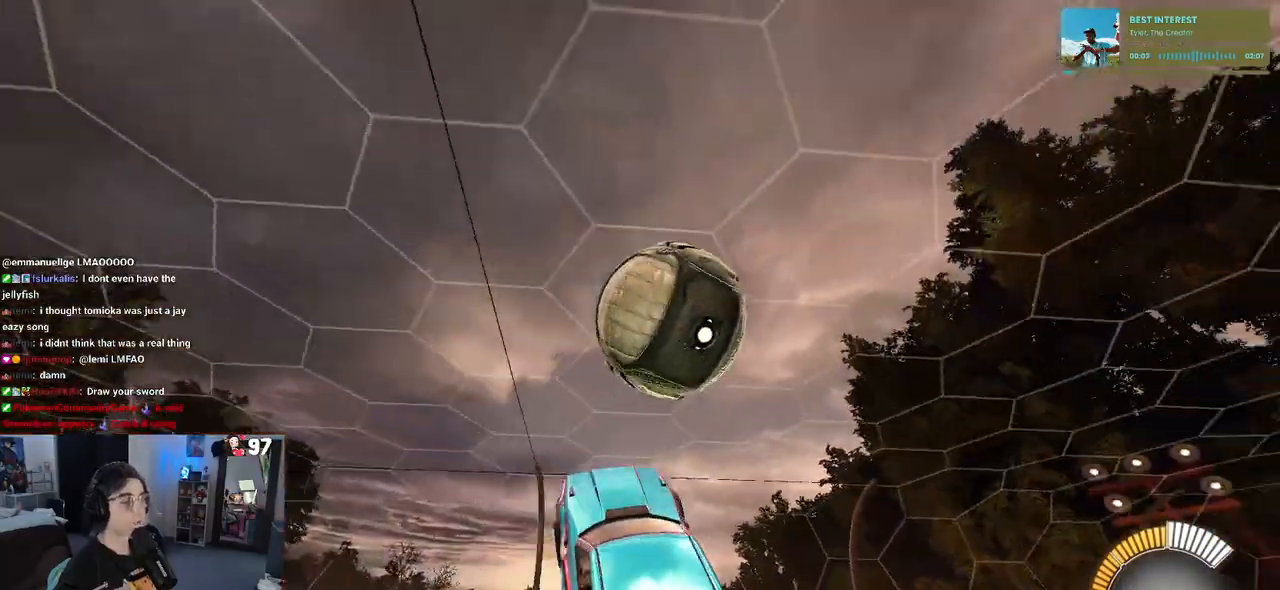
{"buttons": ["L1", "R2"], "left_stick": "left", "right_stick": "center", "events": []}
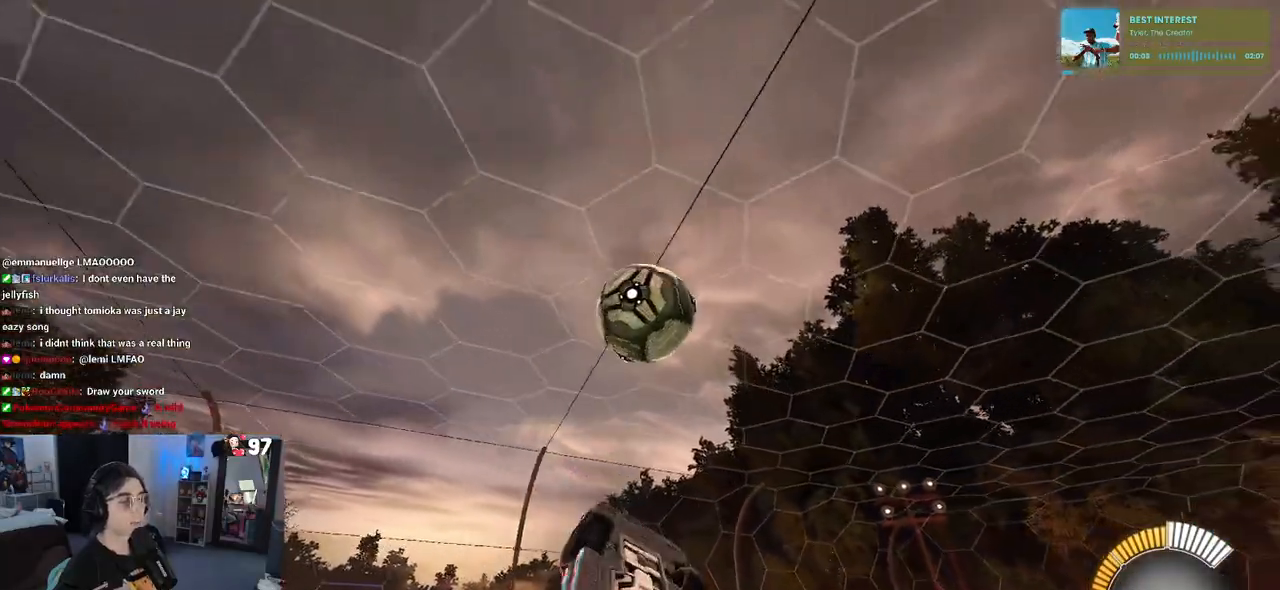
{"buttons": ["L1", "R2"], "left_stick": "up", "right_stick": "center", "events": [[67, "left_stick", "center"], [183, "left_stick", "right"], [383, "left_stick", "up"]]}
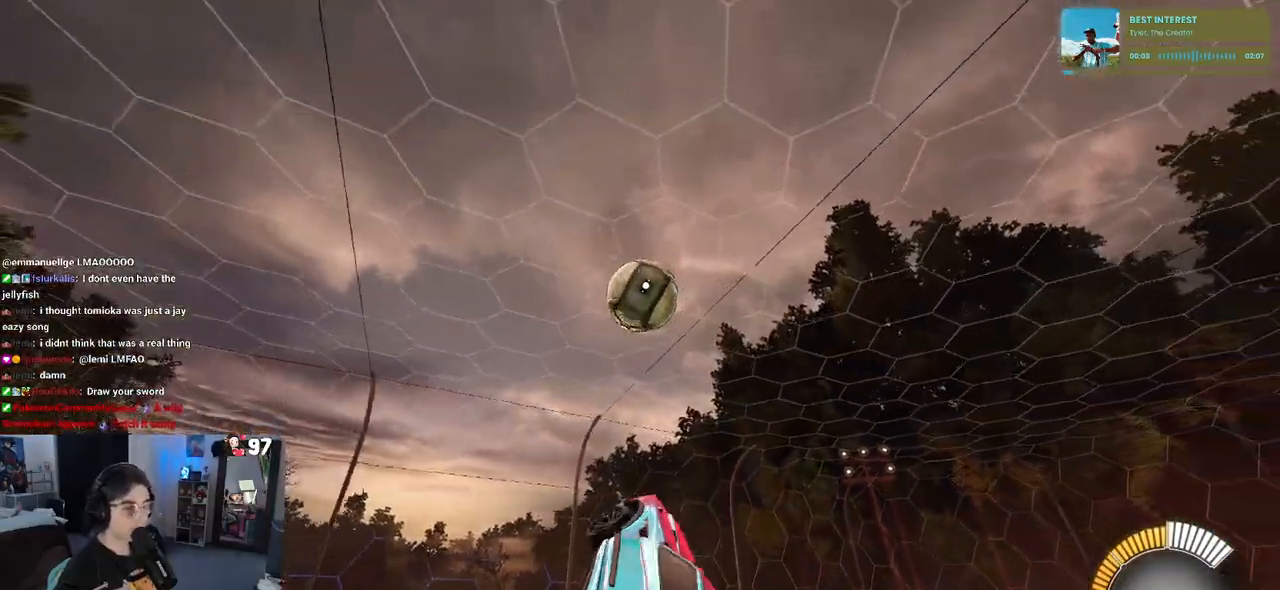
{"buttons": ["SQUARE", "R2"], "left_stick": "center", "right_stick": "center", "events": [[17, "L1", "up"], [100, "SQUARE", "down"], [117, "left_stick", "center"]]}
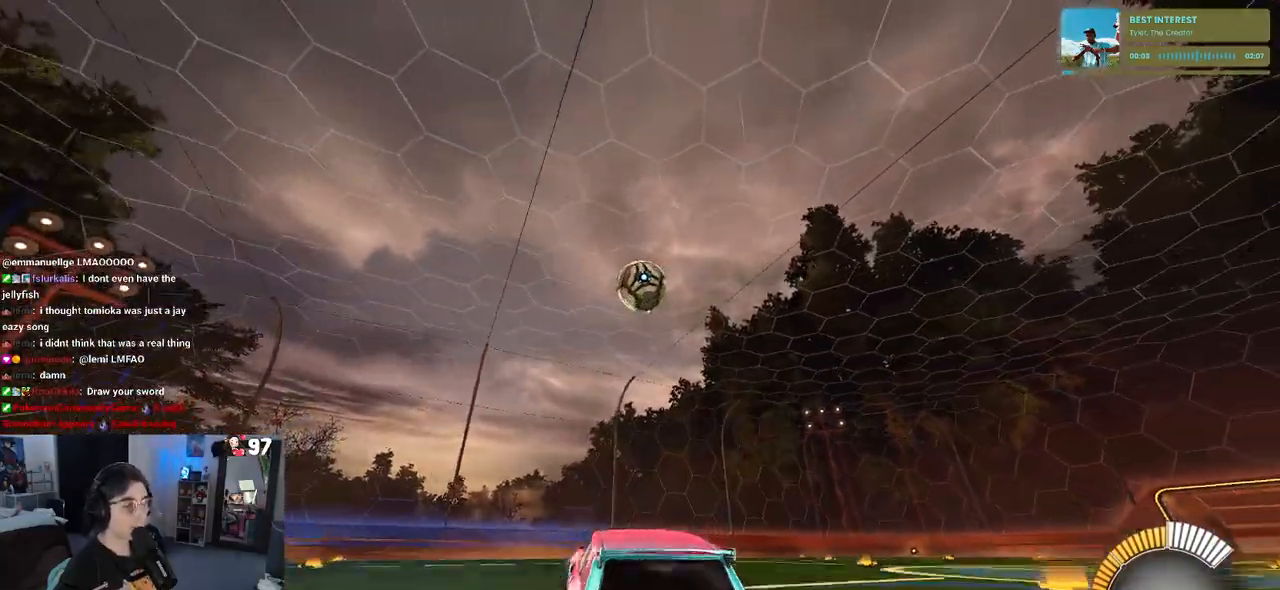
{"buttons": ["CROSS", "SQUARE", "R2"], "left_stick": "down-left", "right_stick": "center", "events": [[133, "left_stick", "down"], [200, "CROSS", "down"], [300, "CROSS", "up"], [400, "left_stick", "down-left"], [417, "CROSS", "down"]]}
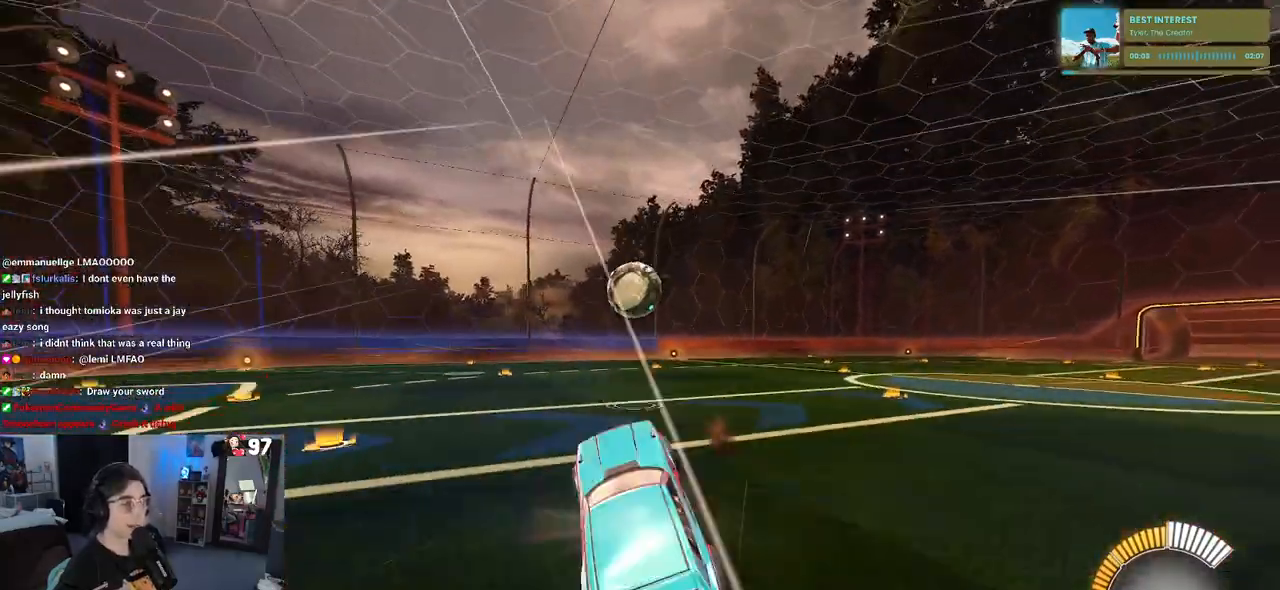
{"buttons": ["SQUARE", "R2"], "left_stick": "up-left", "right_stick": "center", "events": [[50, "CROSS", "up"], [183, "left_stick", "center"], [483, "left_stick", "up-left"]]}
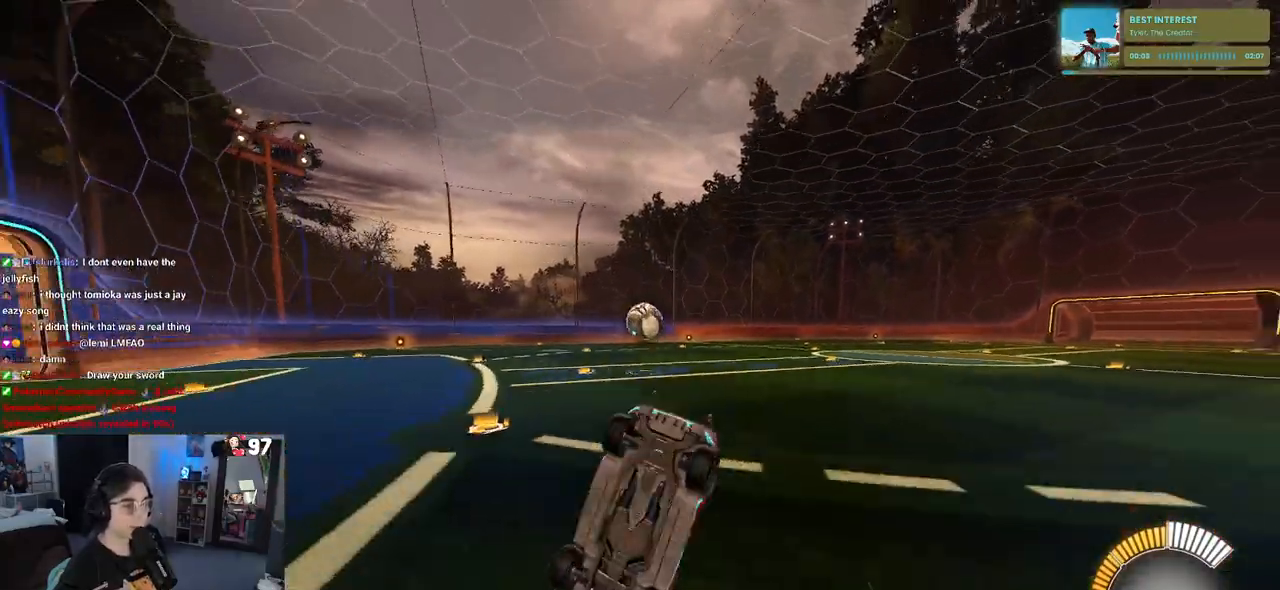
{"buttons": ["R2"], "left_stick": "center", "right_stick": "center", "events": [[100, "left_stick", "left"], [233, "SQUARE", "up"], [350, "left_stick", "center"]]}
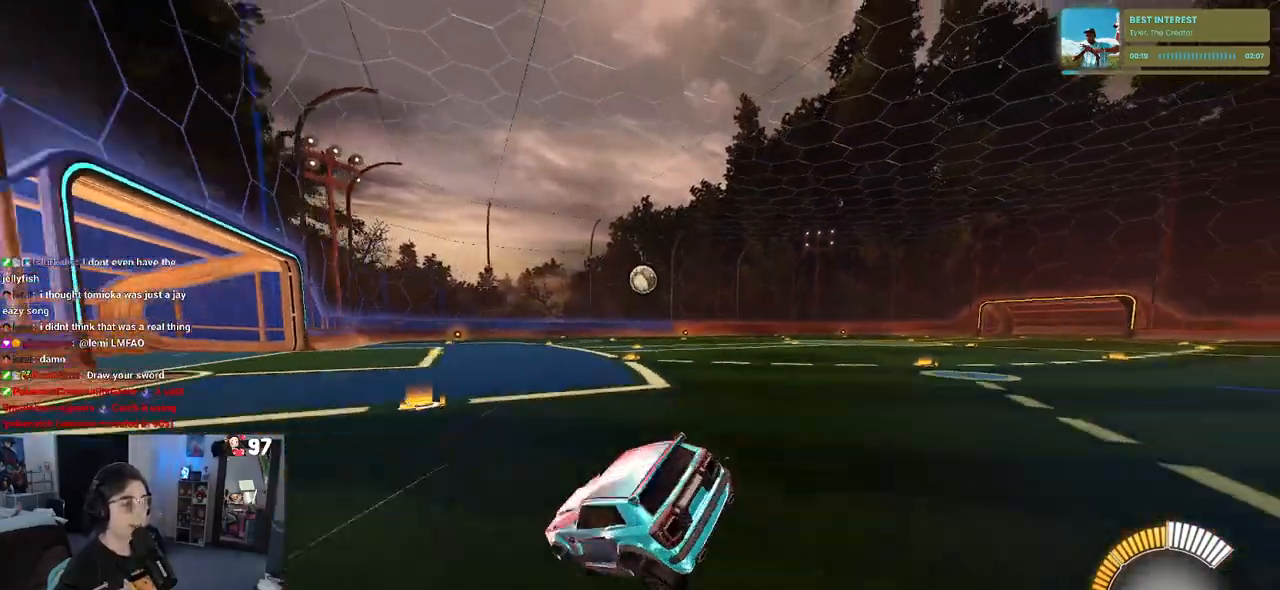
{"buttons": ["L2"], "left_stick": "up-left", "right_stick": "center", "events": [[67, "R2", "up"], [83, "L2", "down"], [183, "left_stick", "up"], [283, "left_stick", "up-left"]]}
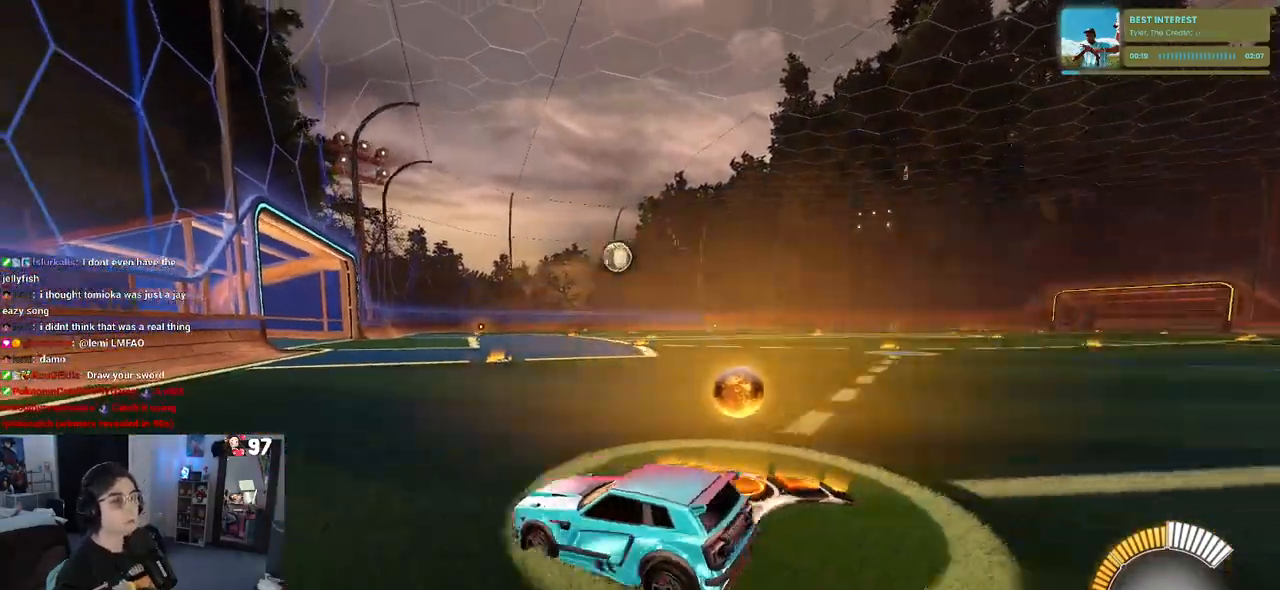
{"buttons": ["L2"], "left_stick": "up-left", "right_stick": "center", "events": []}
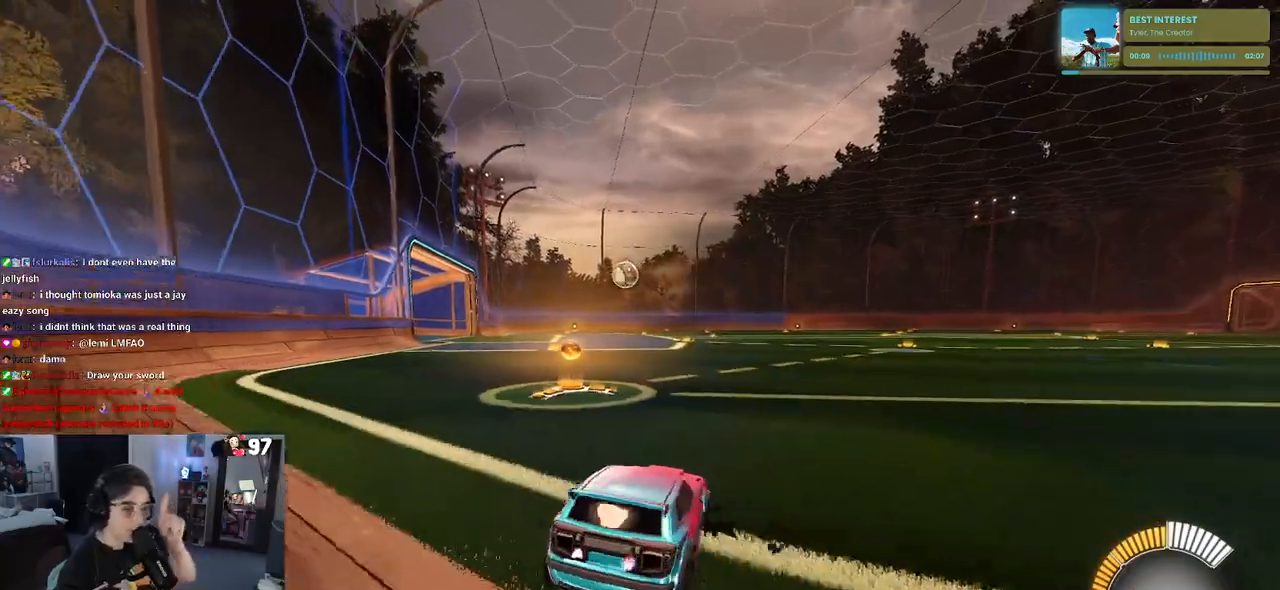
{"buttons": ["L2"], "left_stick": "up-left", "right_stick": "center", "events": [[183, "left_stick", "center"], [467, "left_stick", "up-left"]]}
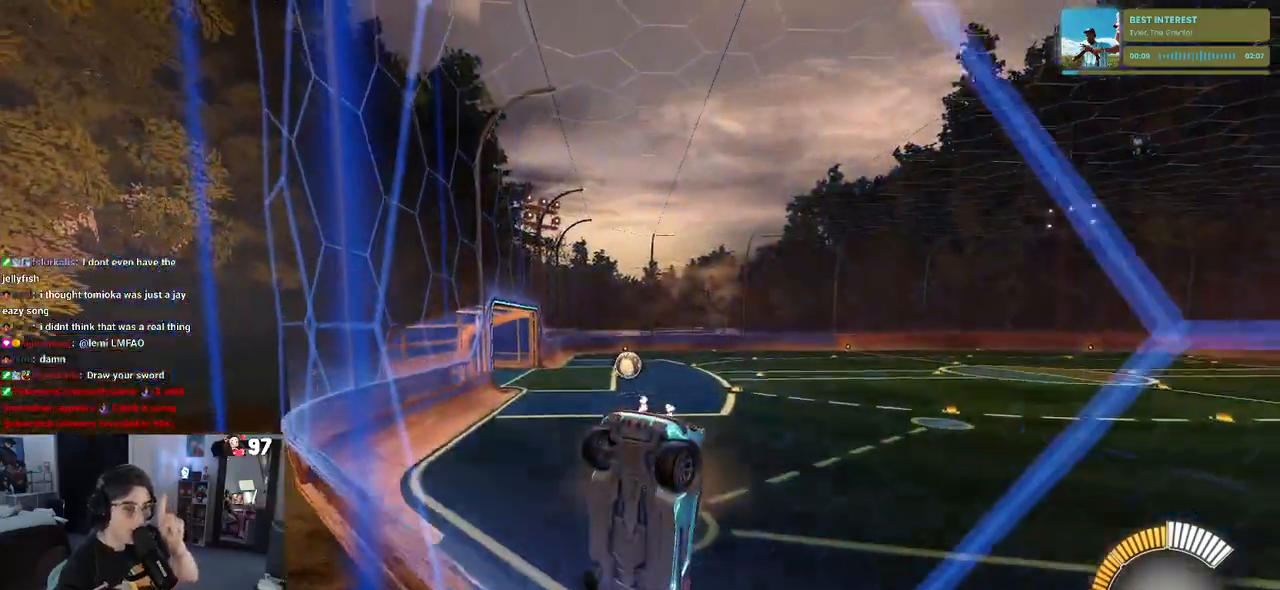
{"buttons": ["L2"], "left_stick": "up-left", "right_stick": "center", "events": []}
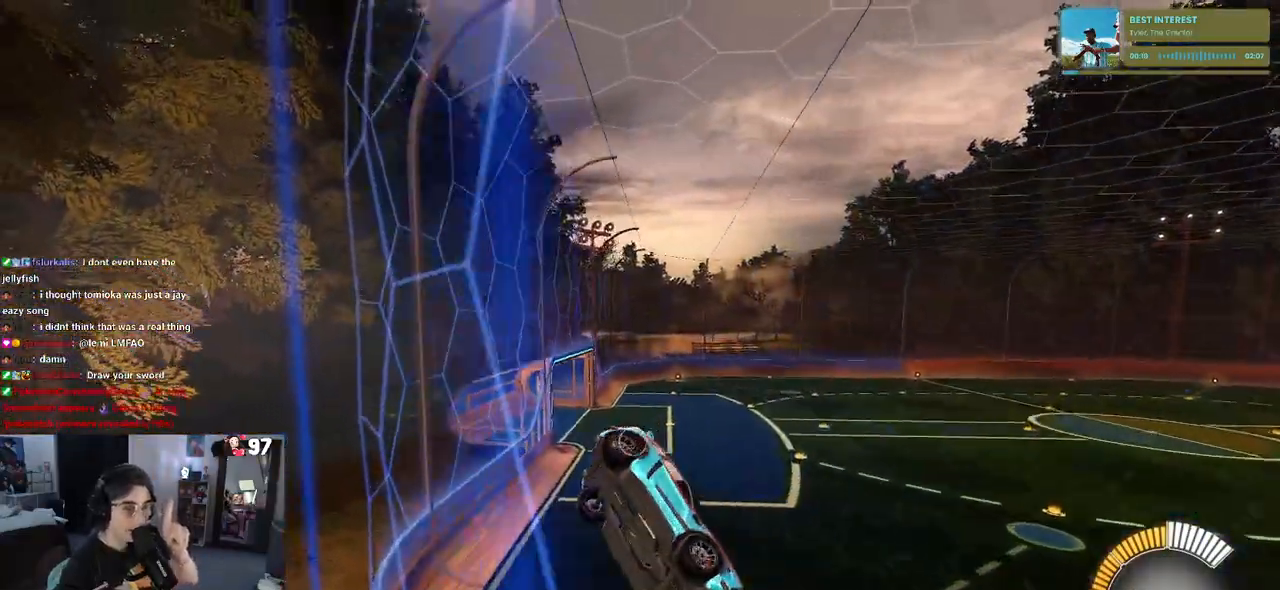
{"buttons": ["L2"], "left_stick": "center", "right_stick": "center", "events": [[433, "left_stick", "center"]]}
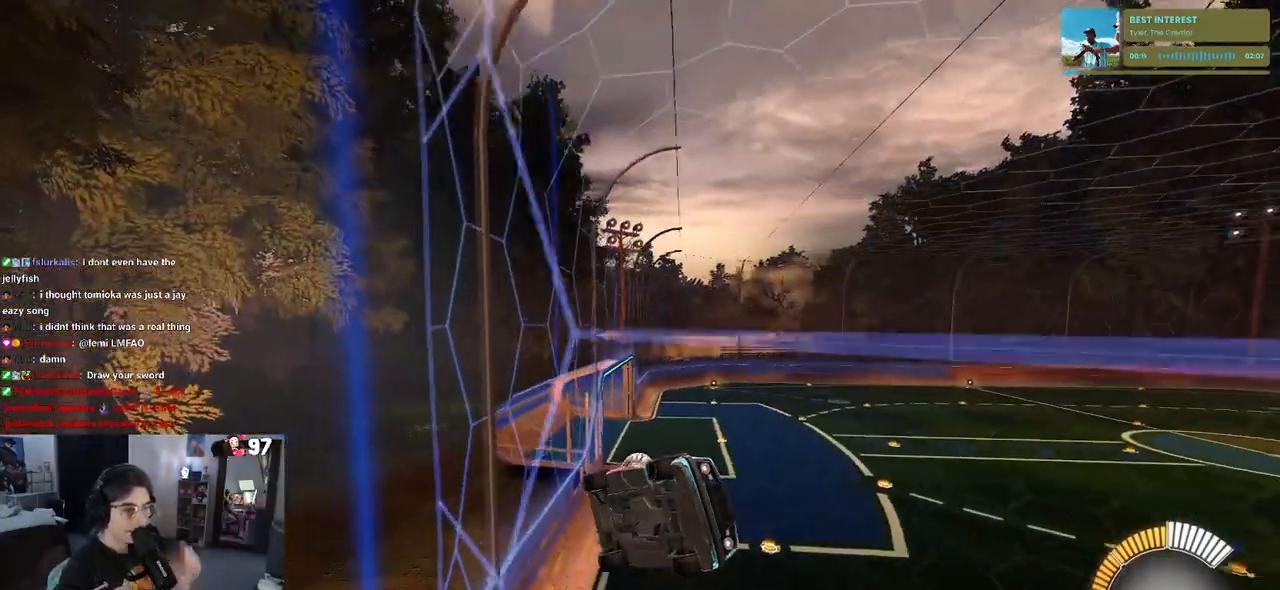
{"buttons": ["L2"], "left_stick": "up-left", "right_stick": "center", "events": [[317, "left_stick", "left"], [383, "left_stick", "up-left"]]}
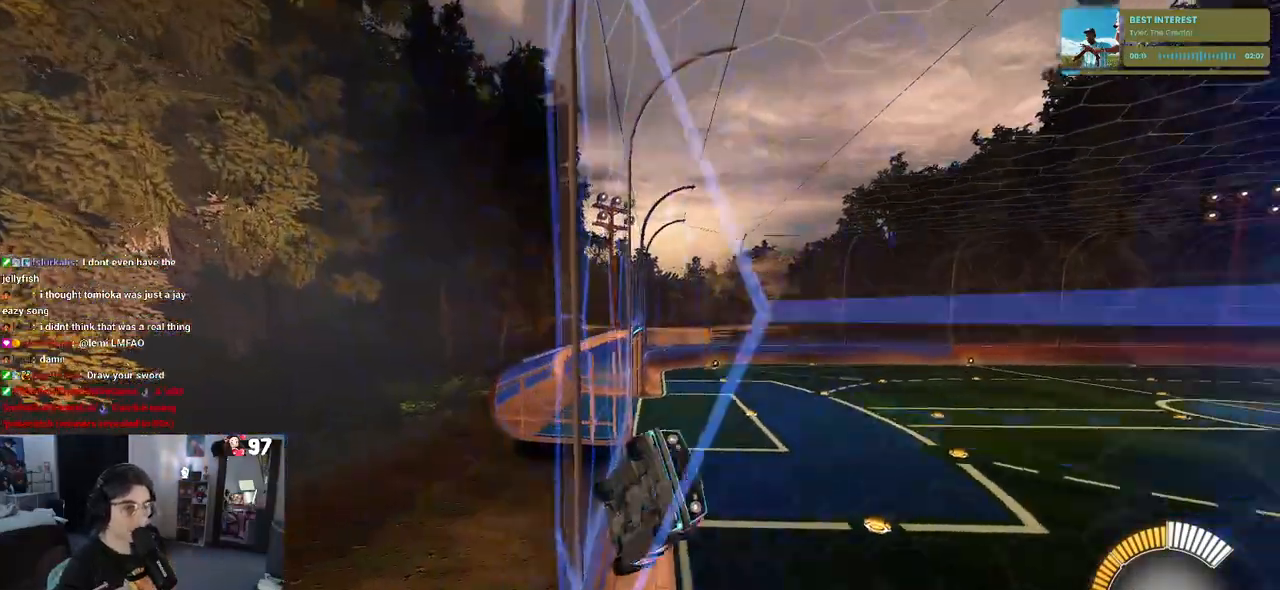
{"buttons": ["L2"], "left_stick": "center", "right_stick": "center", "events": [[300, "left_stick", "center"]]}
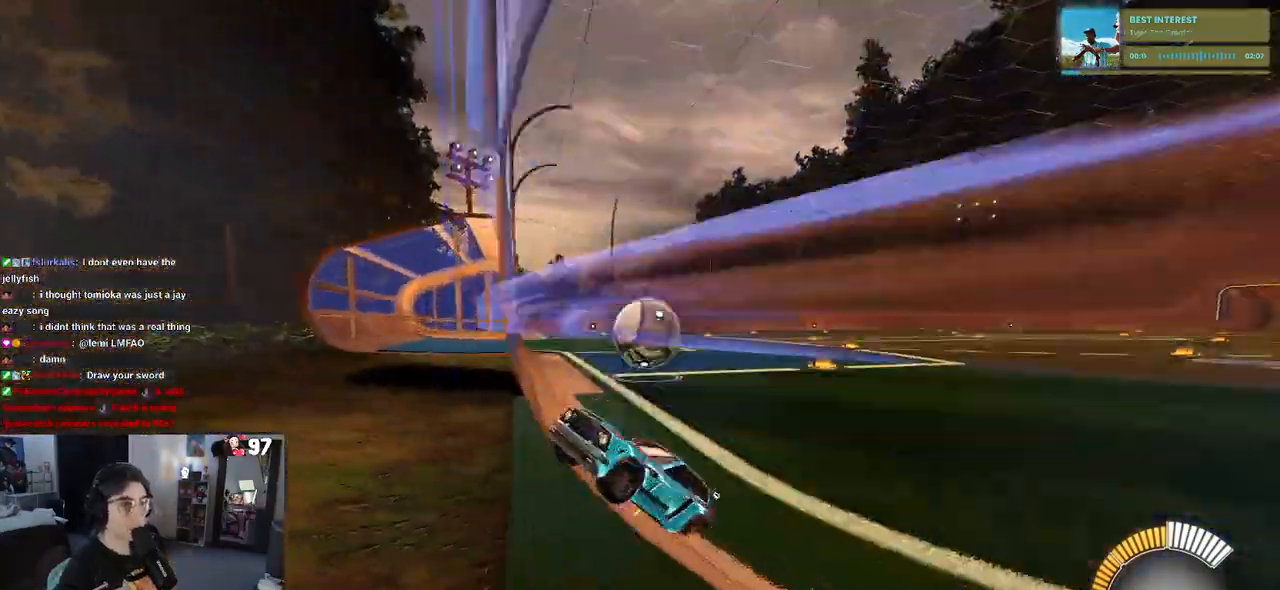
{"buttons": ["L2"], "left_stick": "right", "right_stick": "center", "events": [[100, "left_stick", "right"], [383, "left_stick", "center"], [500, "left_stick", "right"]]}
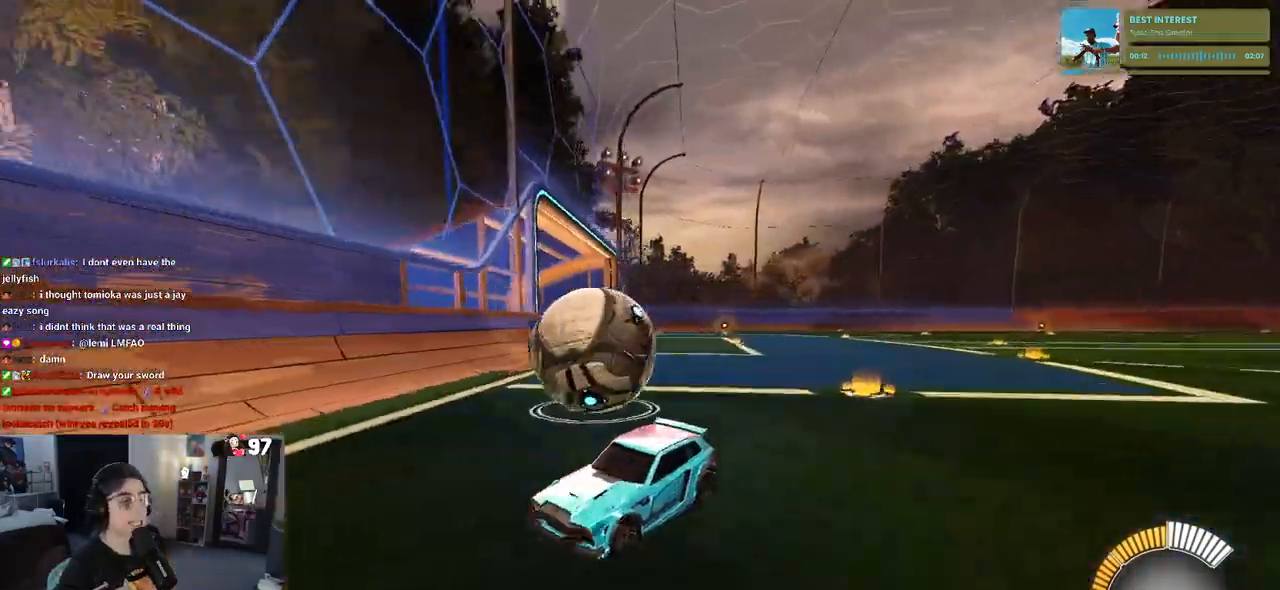
{"buttons": ["R2"], "left_stick": "center", "right_stick": "center", "events": [[150, "R2", "down"], [183, "left_stick", "center"], [217, "L2", "up"]]}
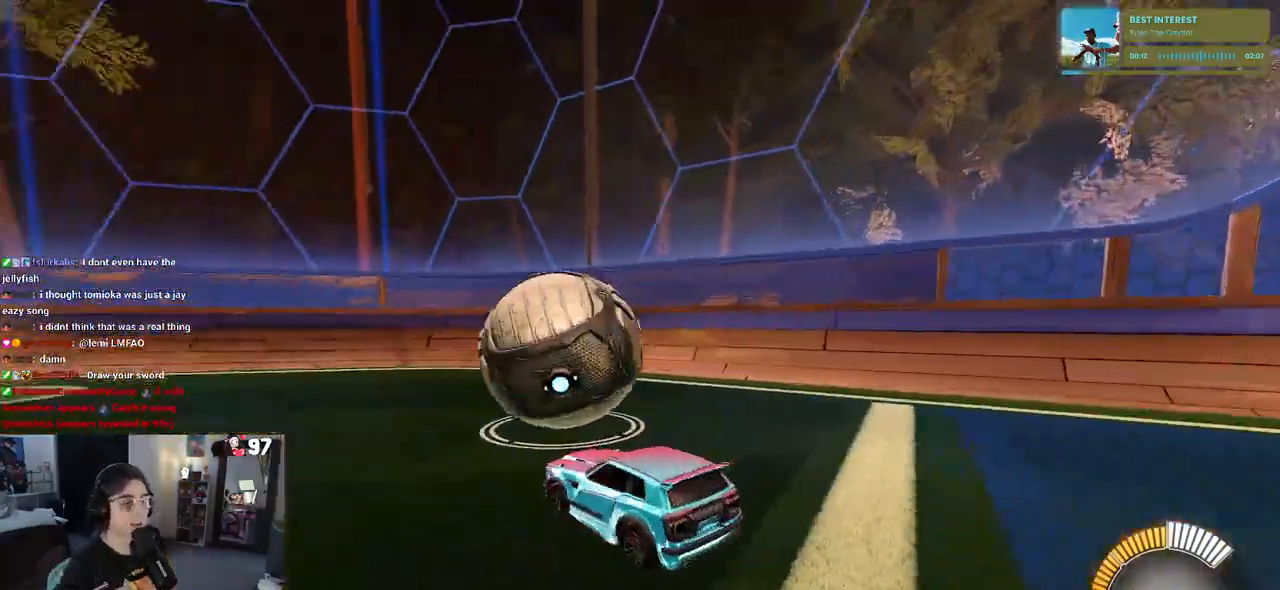
{"buttons": ["R2"], "left_stick": "center", "right_stick": "center", "events": []}
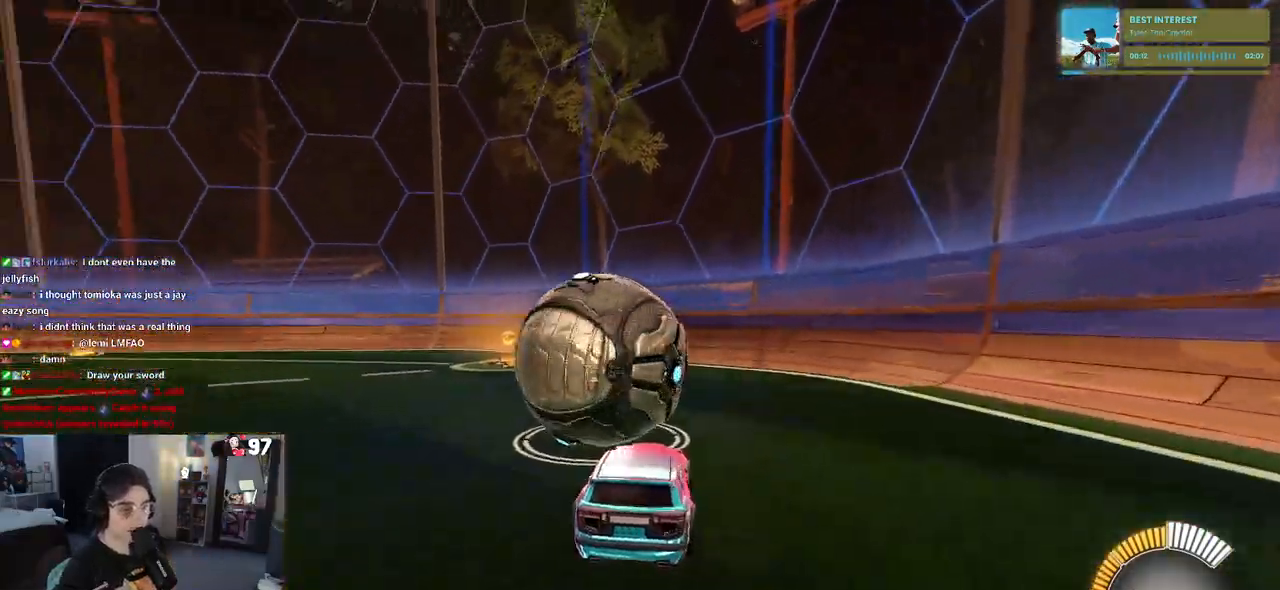
{"buttons": ["R2"], "left_stick": "center", "right_stick": "center", "events": [[117, "left_stick", "left"], [283, "left_stick", "center"]]}
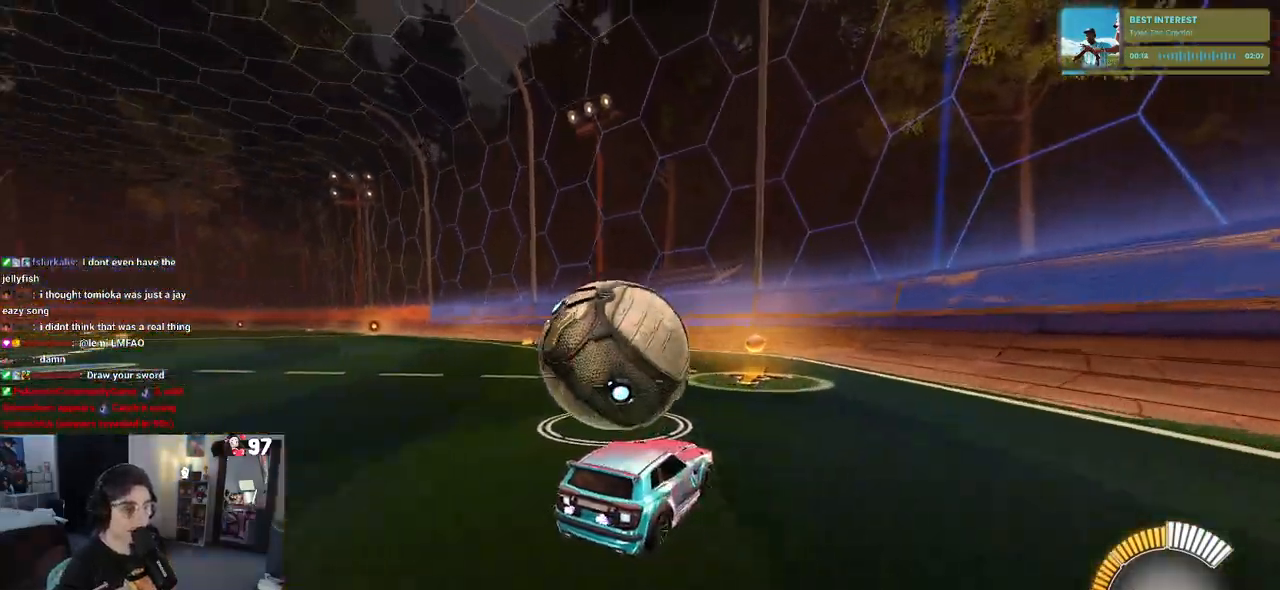
{"buttons": ["R1", "R2"], "left_stick": "center", "right_stick": "center", "events": [[17, "left_stick", "left"], [317, "left_stick", "center"], [383, "R1", "down"]]}
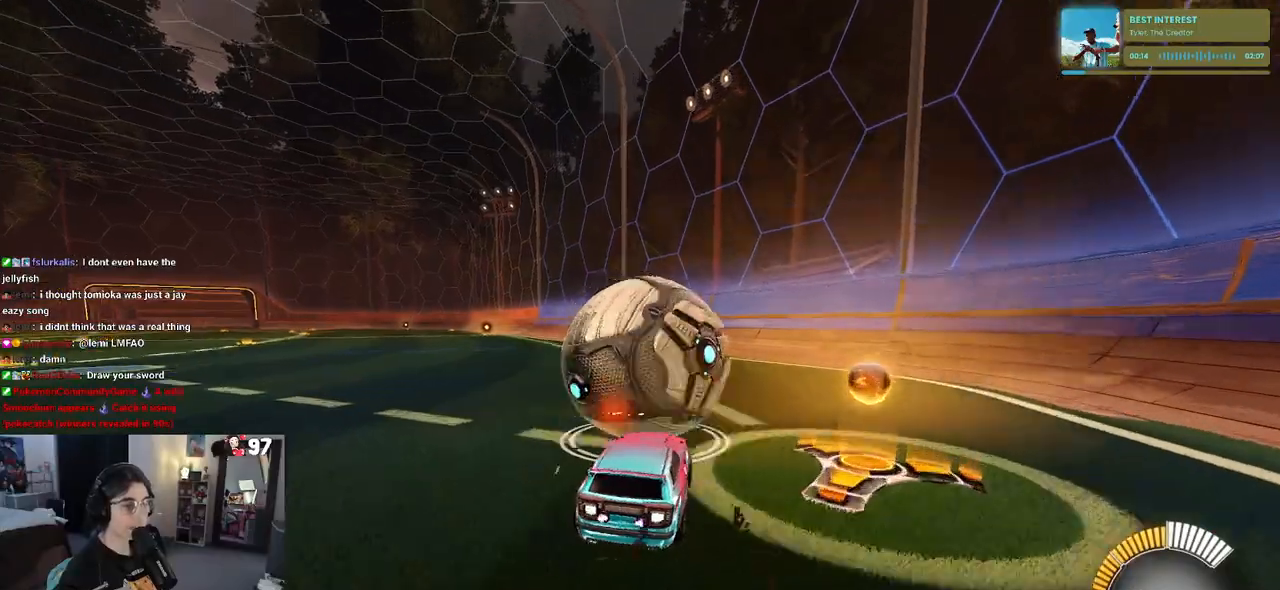
{"buttons": ["L2", "R2"], "left_stick": "right", "right_stick": "center", "events": [[333, "R1", "up"], [383, "left_stick", "right"], [433, "L2", "down"]]}